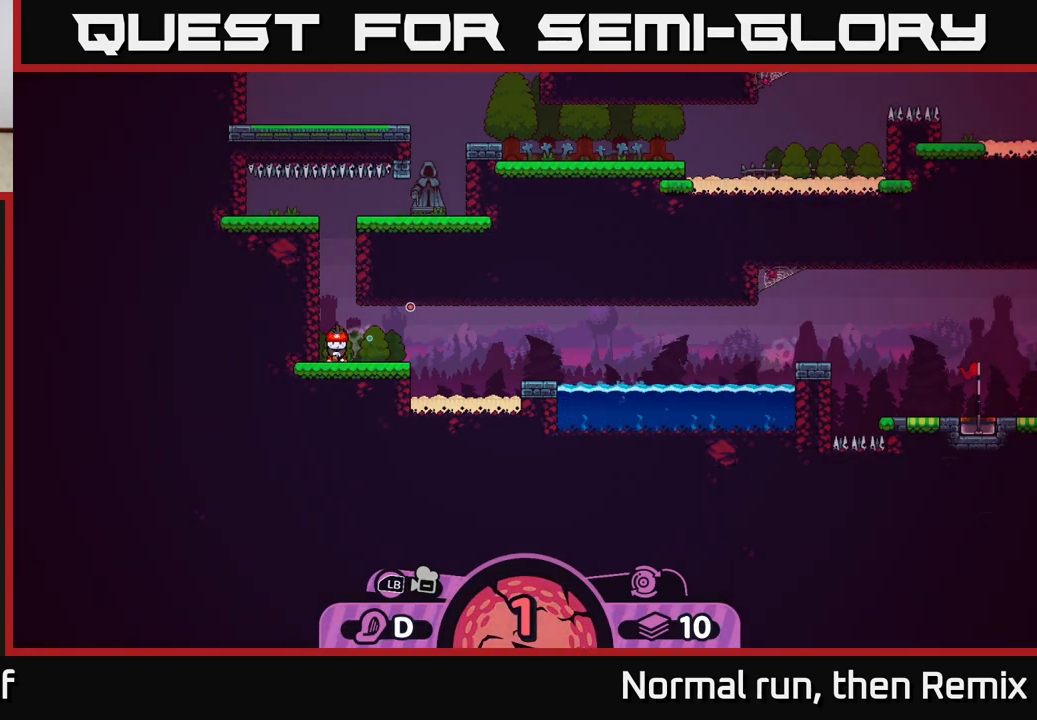
Gameplay with a controller (Xbox layout); each line is a JSON object with the inputs held at the frame after it. "events" lists button and stick changes between this image and that frame as [ms after this image, input, new state], when the widget could be followed in between.
{"buttons": [], "left_stick": "right", "right_stick": "center", "events": [[267, "left_stick", "right"]]}
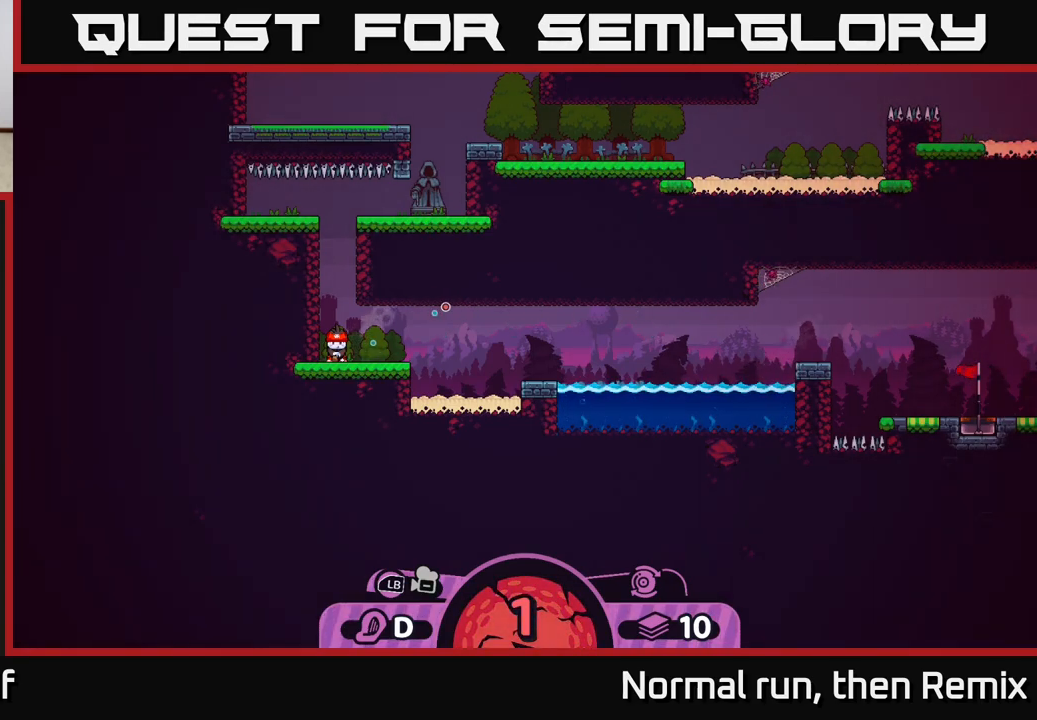
{"buttons": [], "left_stick": "center", "right_stick": "center", "events": [[17, "left_stick", "center"]]}
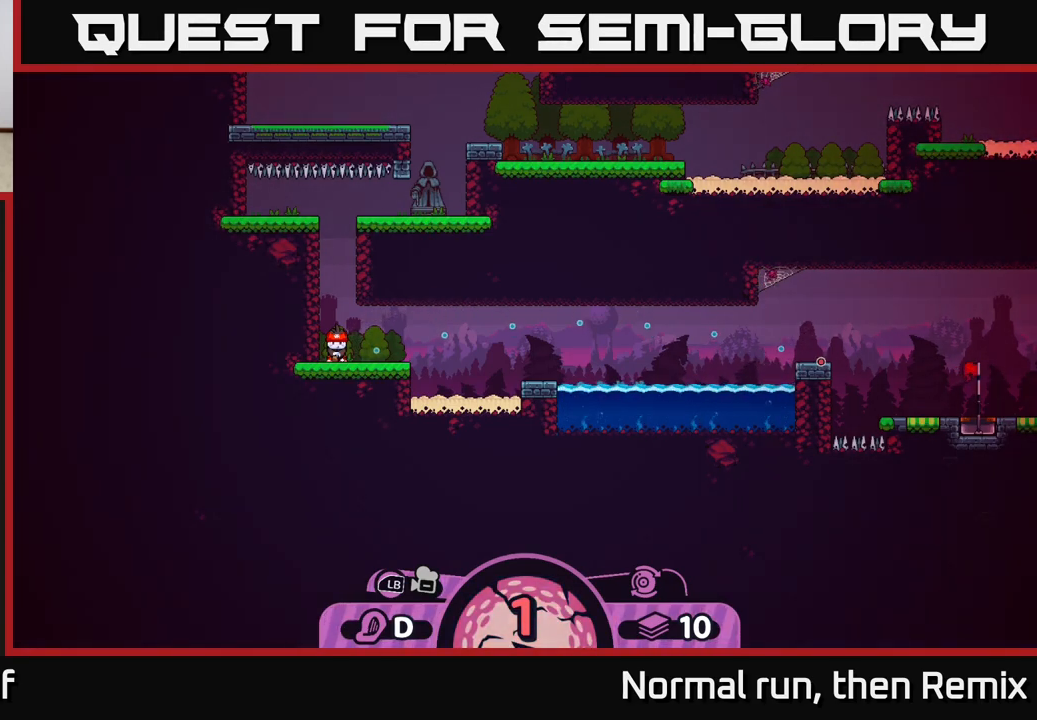
{"buttons": [], "left_stick": "center", "right_stick": "center", "events": []}
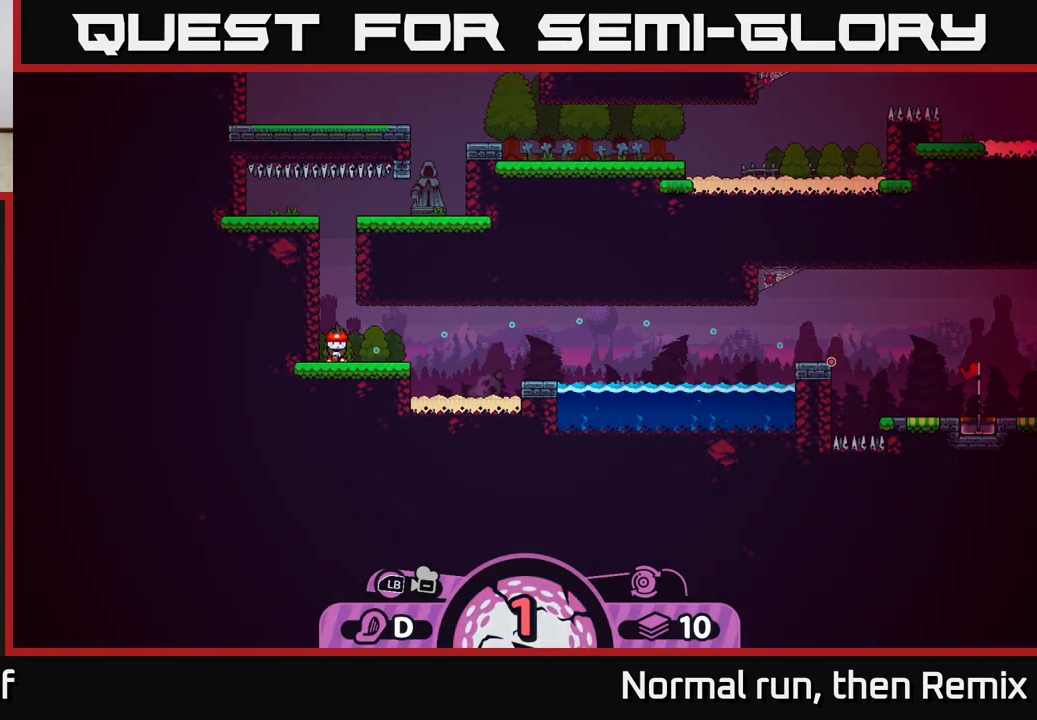
{"buttons": [], "left_stick": "center", "right_stick": "center", "events": [[100, "A", "down"], [183, "A", "up"]]}
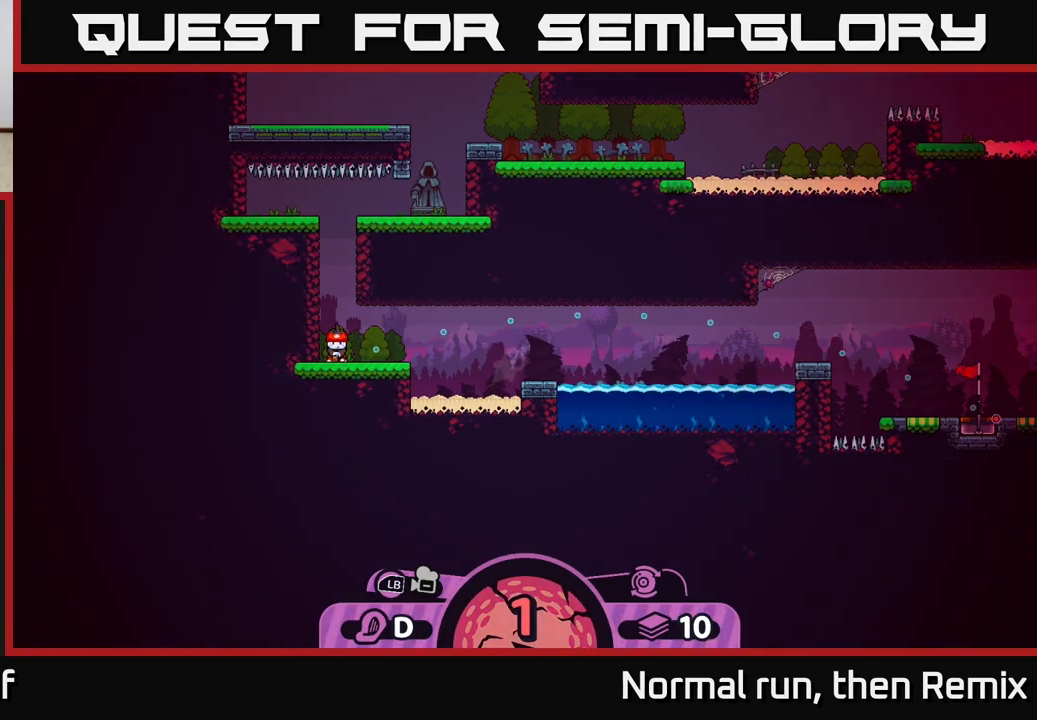
{"buttons": [], "left_stick": "left", "right_stick": "center", "events": [[267, "left_stick", "left"]]}
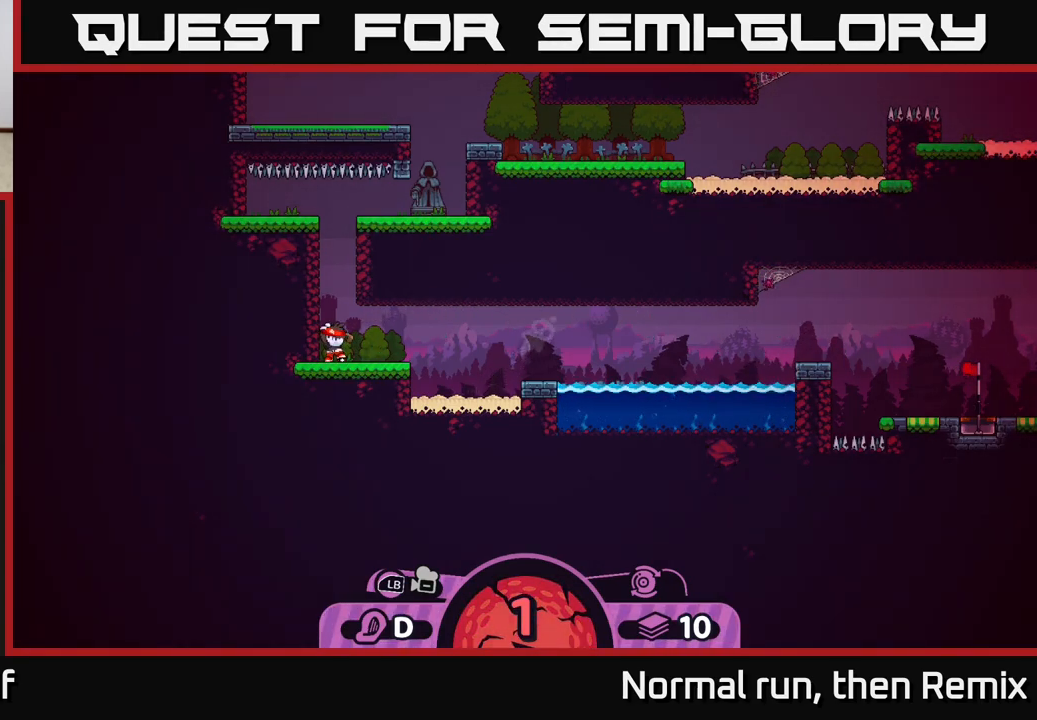
{"buttons": [], "left_stick": "left", "right_stick": "center", "events": []}
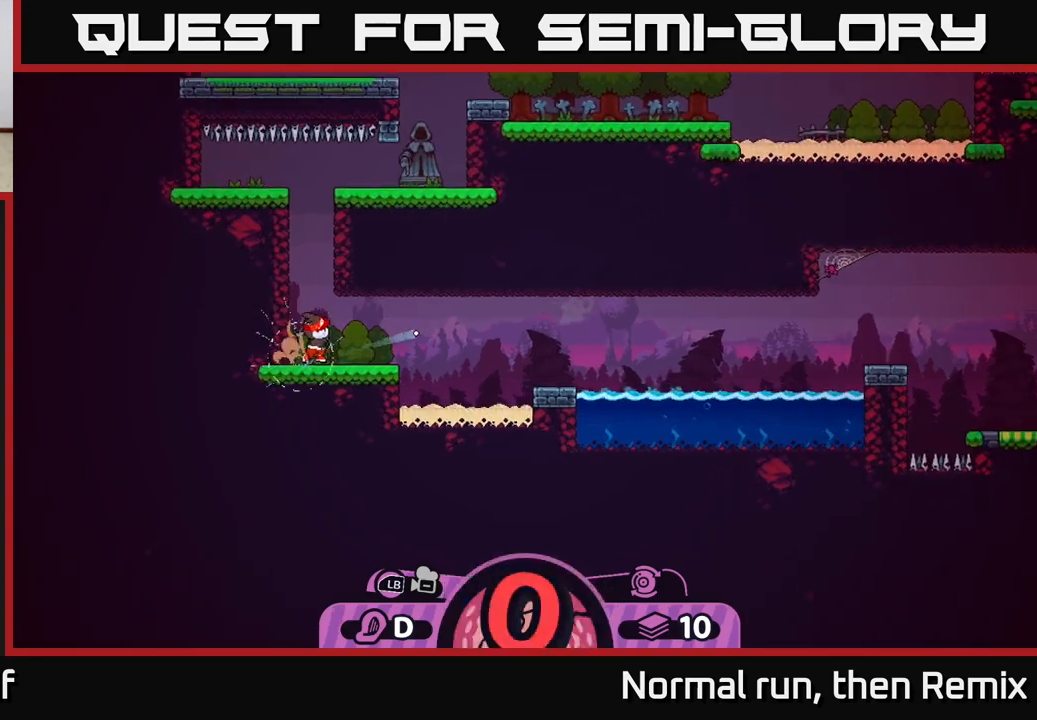
{"buttons": [], "left_stick": "center", "right_stick": "center", "events": [[350, "left_stick", "center"]]}
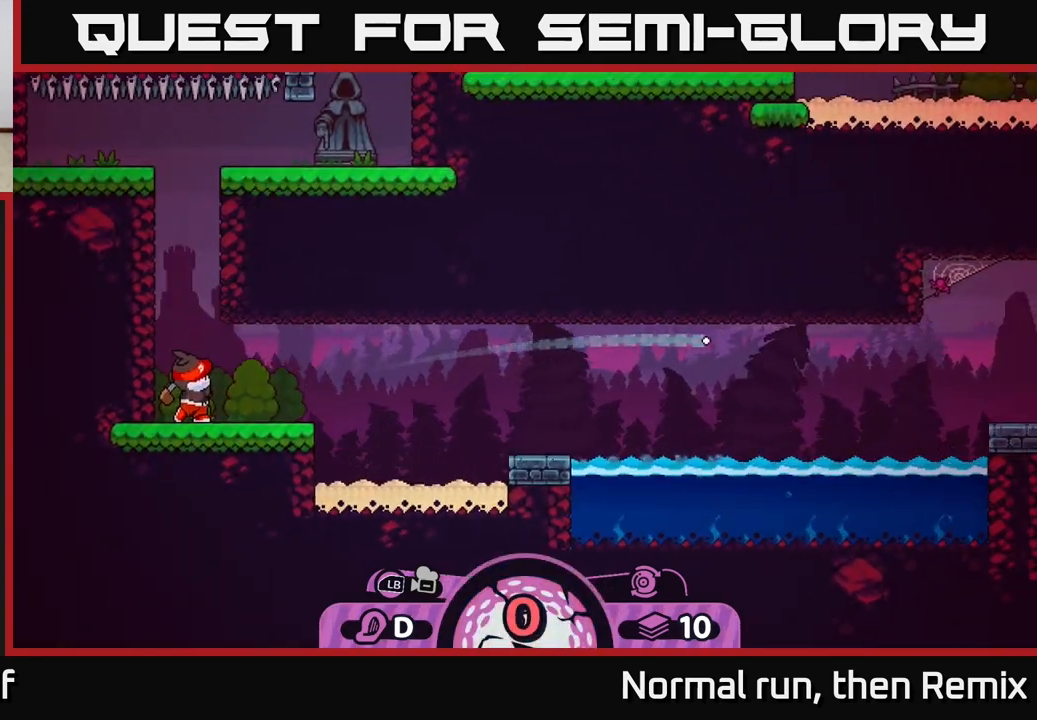
{"buttons": [], "left_stick": "left", "right_stick": "center", "events": [[183, "left_stick", "left"]]}
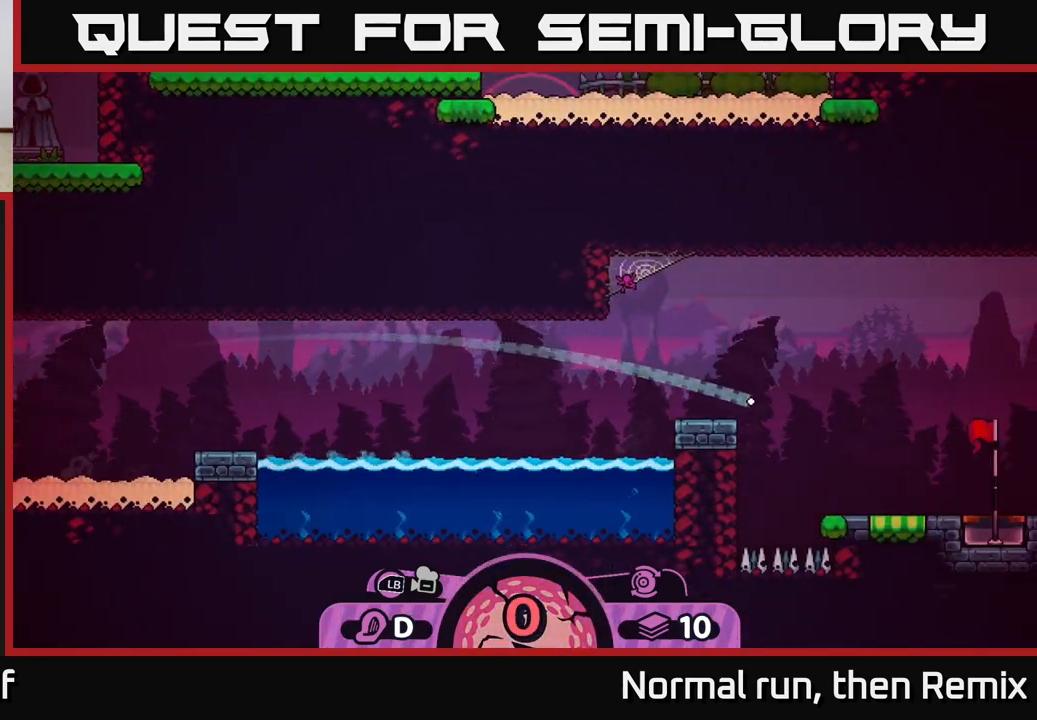
{"buttons": [], "left_stick": "left", "right_stick": "center", "events": [[150, "A", "down"], [233, "A", "up"], [300, "A", "down"], [350, "A", "up"], [433, "A", "down"], [500, "A", "up"]]}
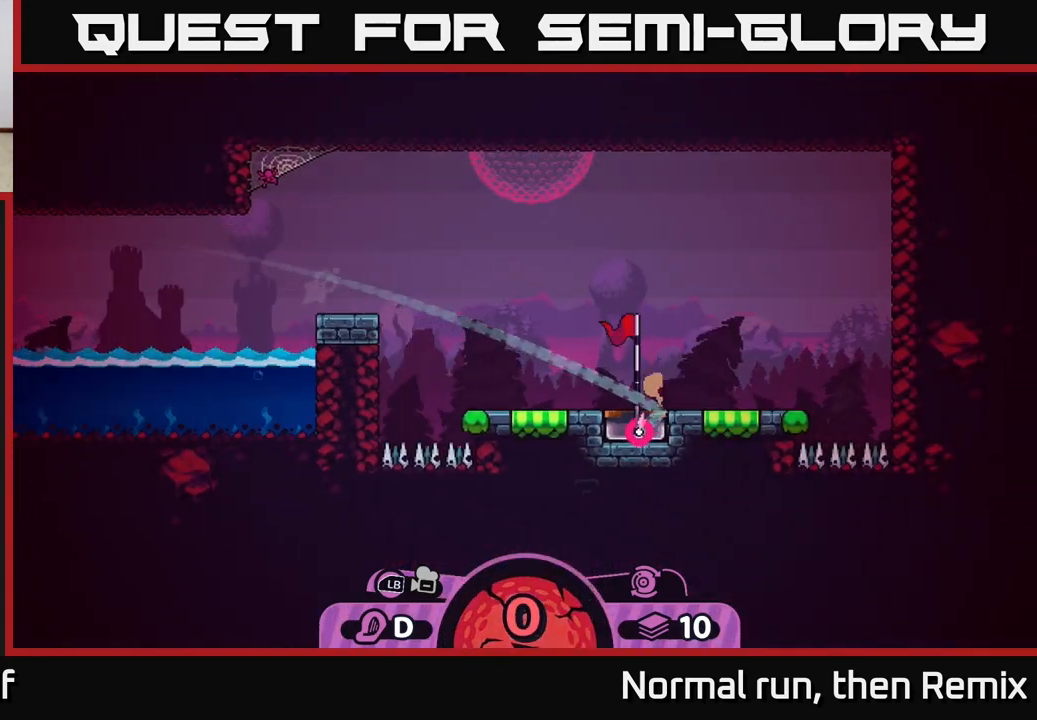
{"buttons": [], "left_stick": "center", "right_stick": "center", "events": [[67, "A", "down"], [167, "A", "up"], [217, "left_stick", "center"], [283, "left_stick", "right"], [450, "left_stick", "center"]]}